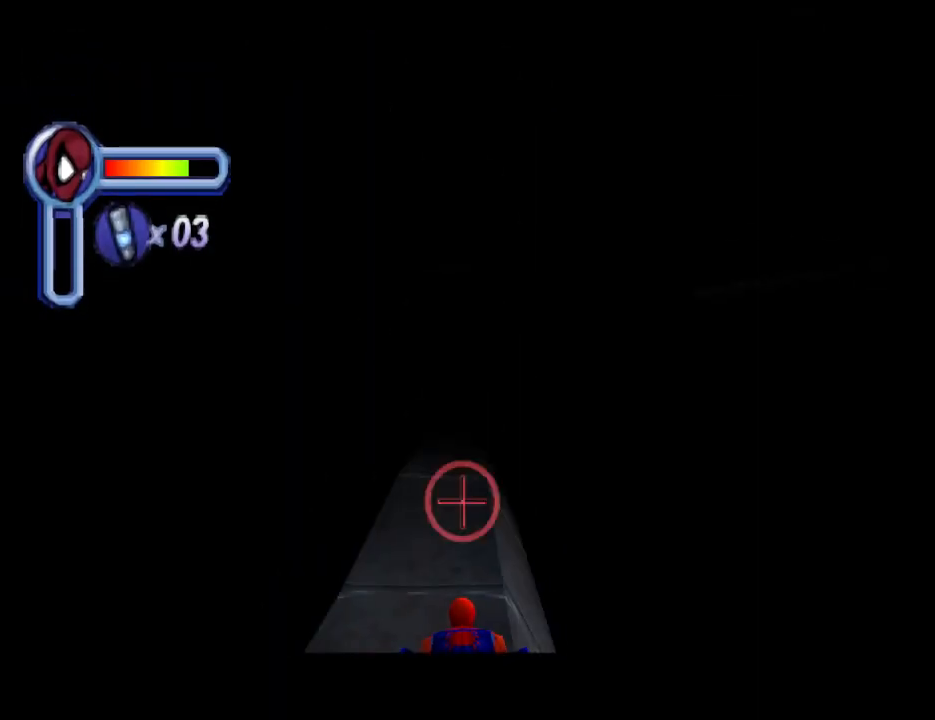
Gameplay with a controller (PlayStation layout); each line is a JSON object with the inputs held at the frame after it. "events" lists button and stick changes between this image and that frame as [ms after this image, input, new state], when the widget could be followed in between. Not read: L2 R2 left_stick right_stick.
{"buttons": ["L1", "DPAD_DOWN", "DPAD_RIGHT"], "events": [[67, "DPAD_DOWN", "down"], [400, "DPAD_RIGHT", "down"]]}
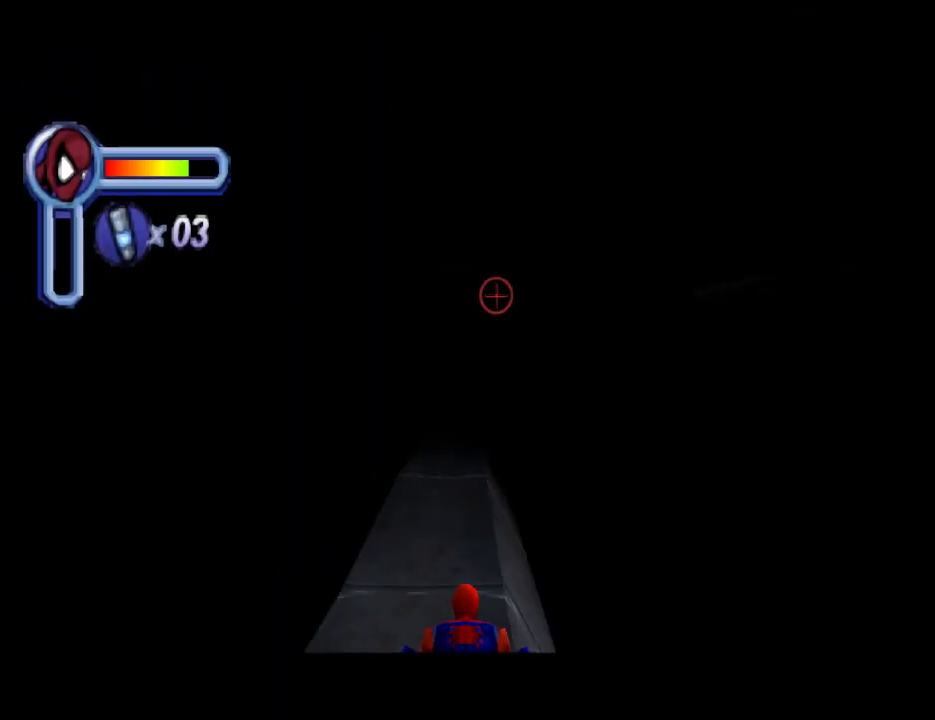
{"buttons": ["L1", "DPAD_UP"], "events": [[100, "DPAD_DOWN", "up"], [133, "DPAD_RIGHT", "up"], [167, "DPAD_UP", "down"]]}
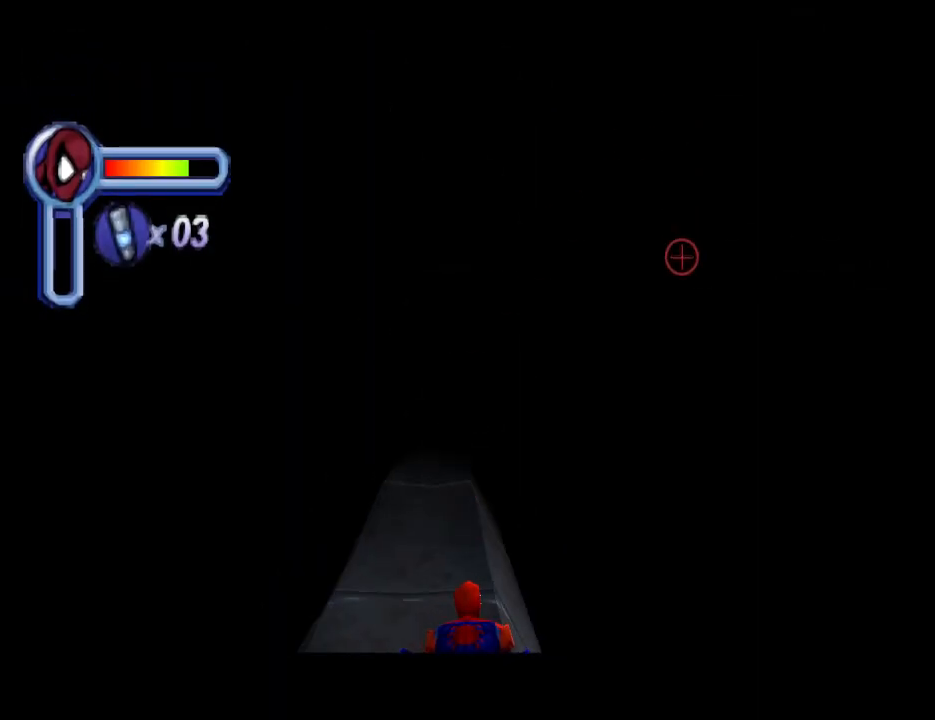
{"buttons": ["L1", "DPAD_UP"], "events": []}
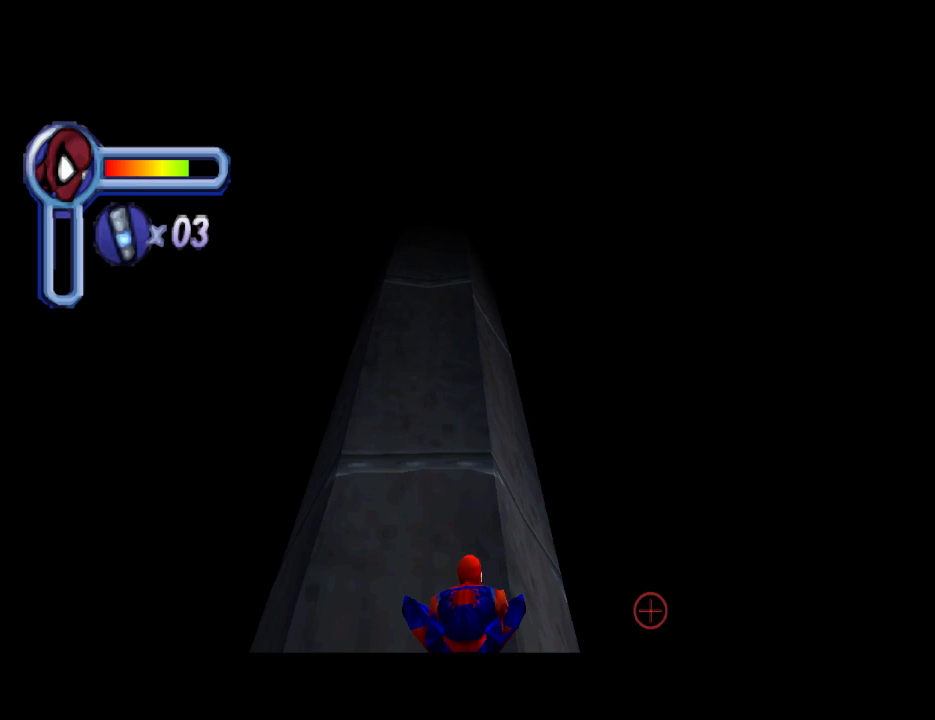
{"buttons": ["L1", "DPAD_UP"], "events": []}
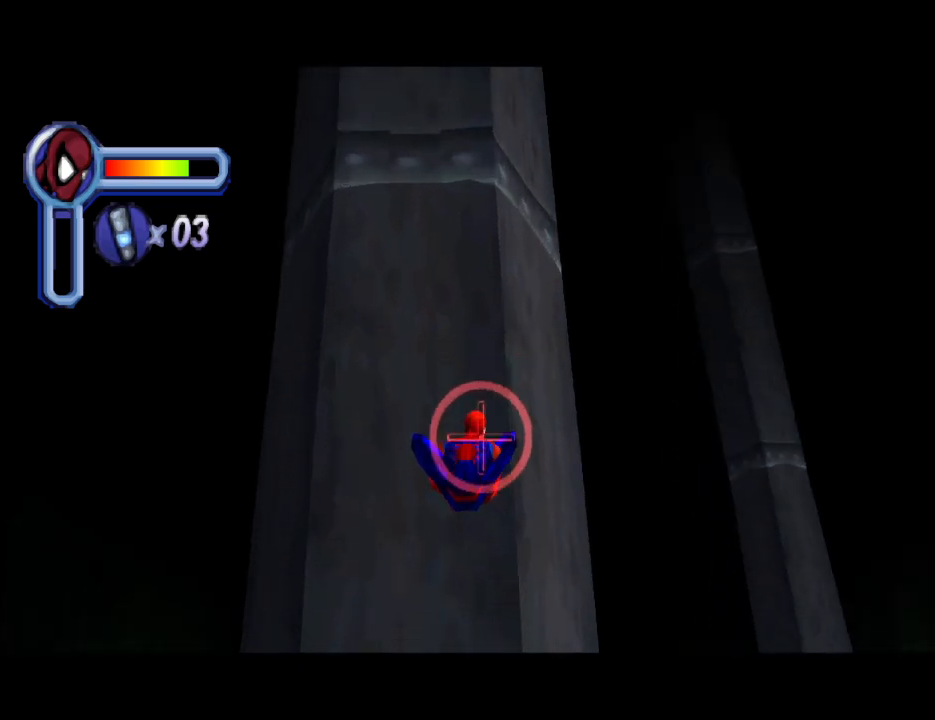
{"buttons": ["L1", "DPAD_RIGHT"], "events": [[433, "DPAD_UP", "up"], [500, "DPAD_RIGHT", "down"]]}
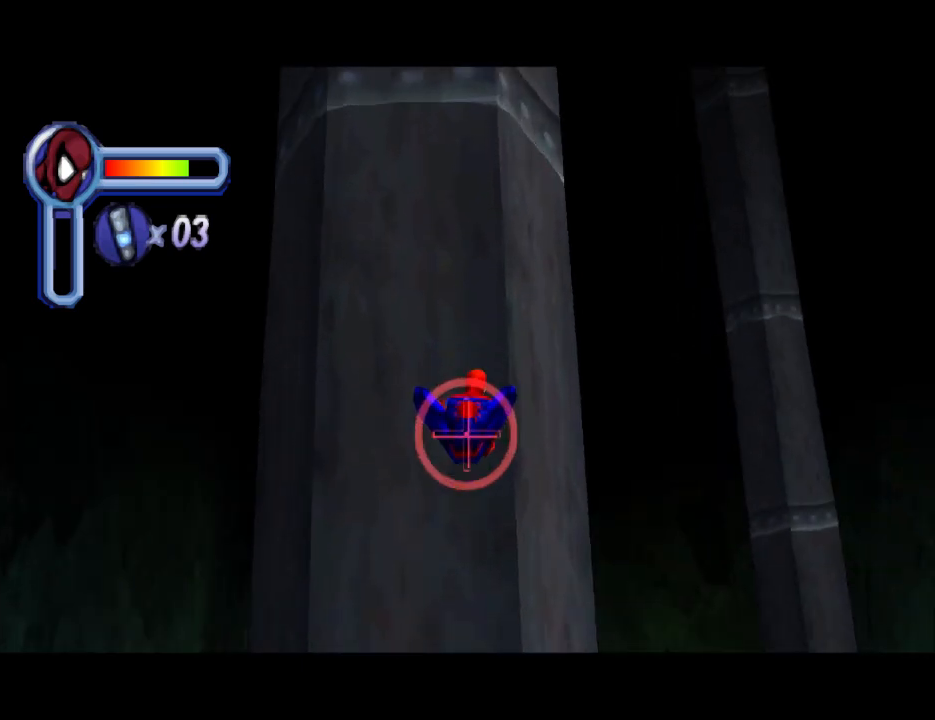
{"buttons": ["L1"], "events": [[333, "DPAD_RIGHT", "up"]]}
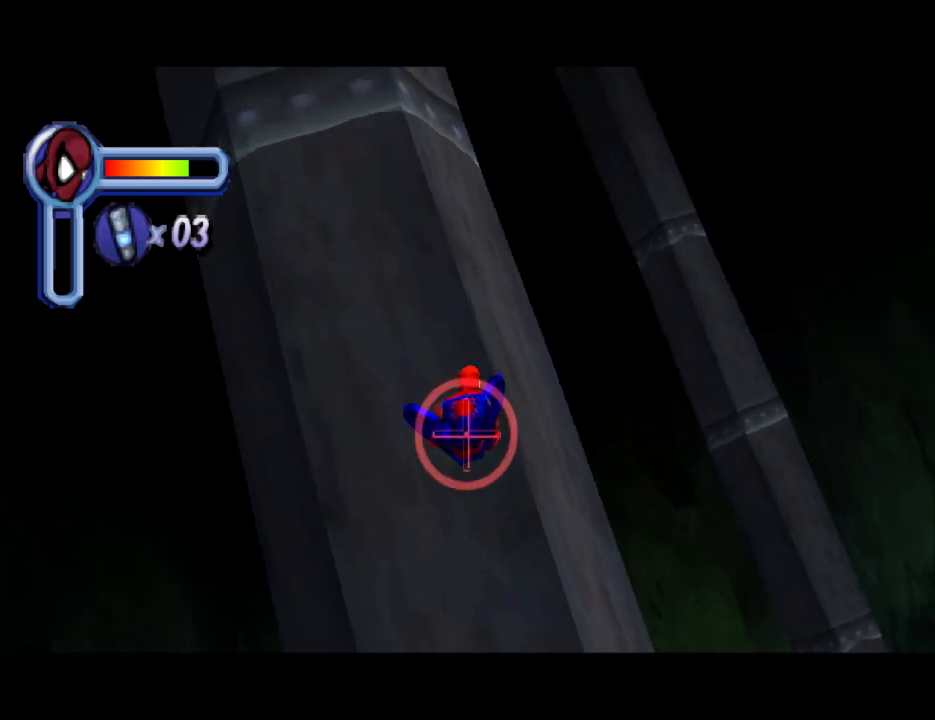
{"buttons": ["L1", "DPAD_RIGHT"], "events": [[100, "DPAD_UP", "down"], [167, "DPAD_UP", "up"], [200, "DPAD_RIGHT", "down"], [233, "DPAD_DOWN", "down"], [267, "DPAD_RIGHT", "up"], [333, "DPAD_RIGHT", "down"], [500, "DPAD_DOWN", "up"]]}
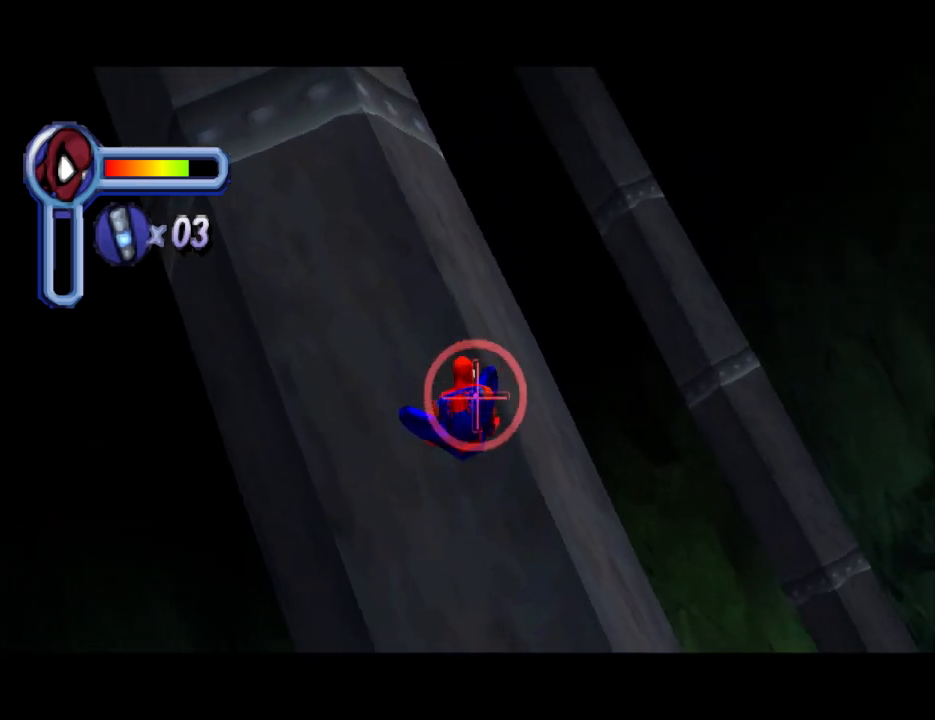
{"buttons": ["L1"], "events": [[300, "DPAD_RIGHT", "up"]]}
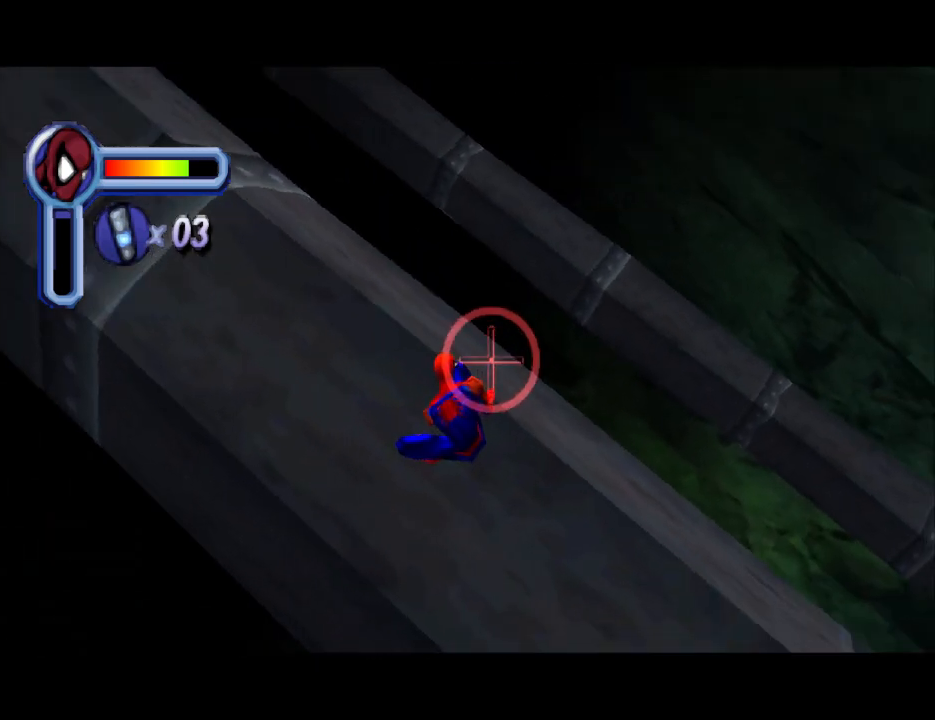
{"buttons": ["L1"], "events": [[33, "DPAD_DOWN", "down"], [267, "DPAD_DOWN", "up"]]}
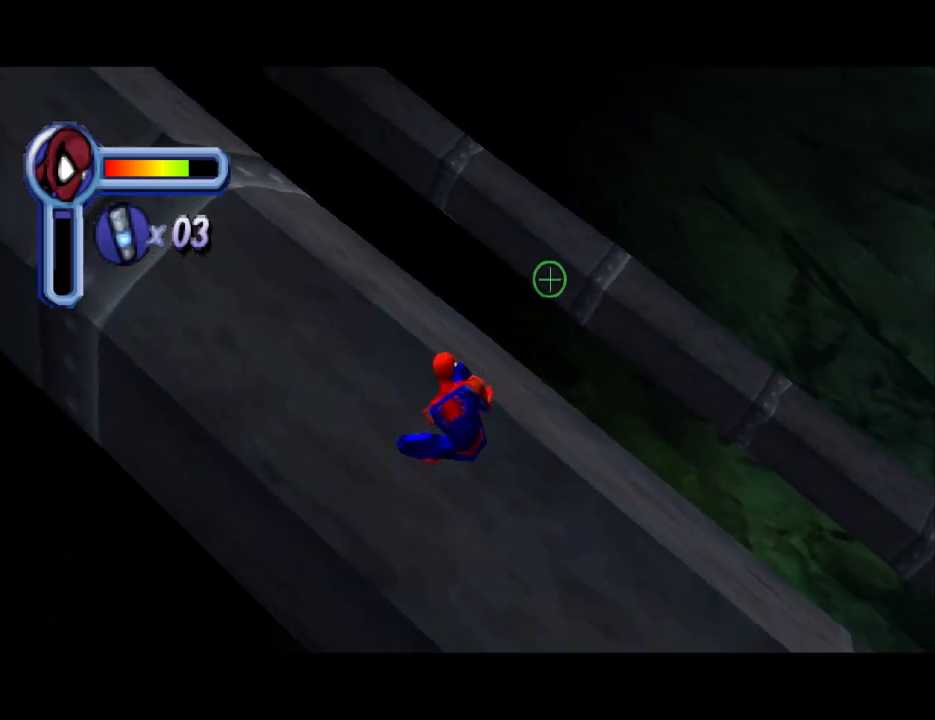
{"buttons": ["L1", "DPAD_DOWN"], "events": [[67, "DPAD_RIGHT", "down"], [167, "DPAD_RIGHT", "up"], [400, "DPAD_DOWN", "down"]]}
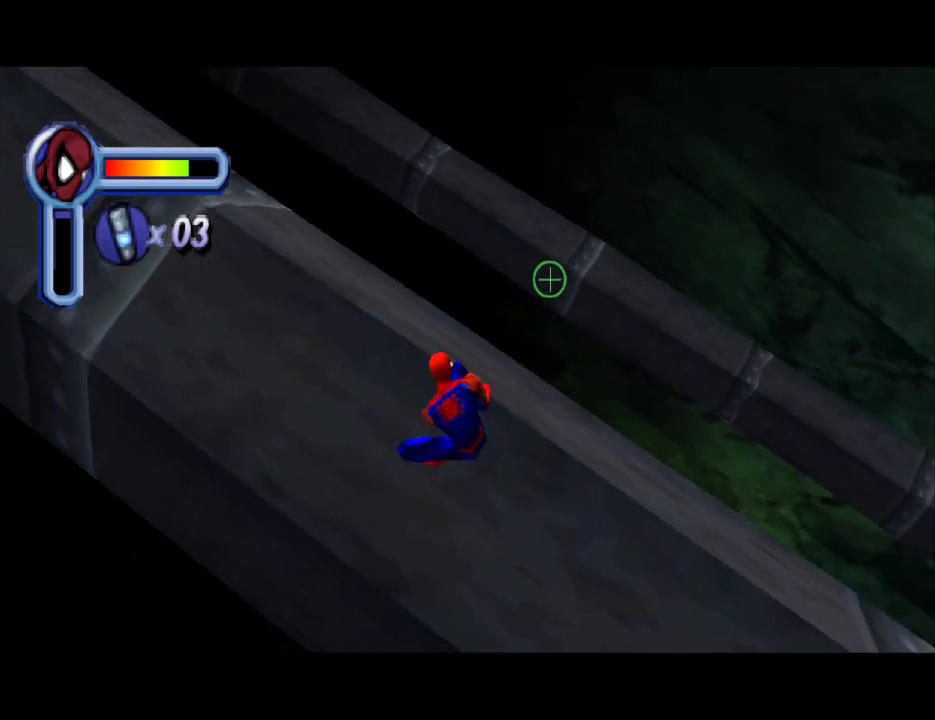
{"buttons": ["L1"], "events": [[67, "DPAD_DOWN", "up"]]}
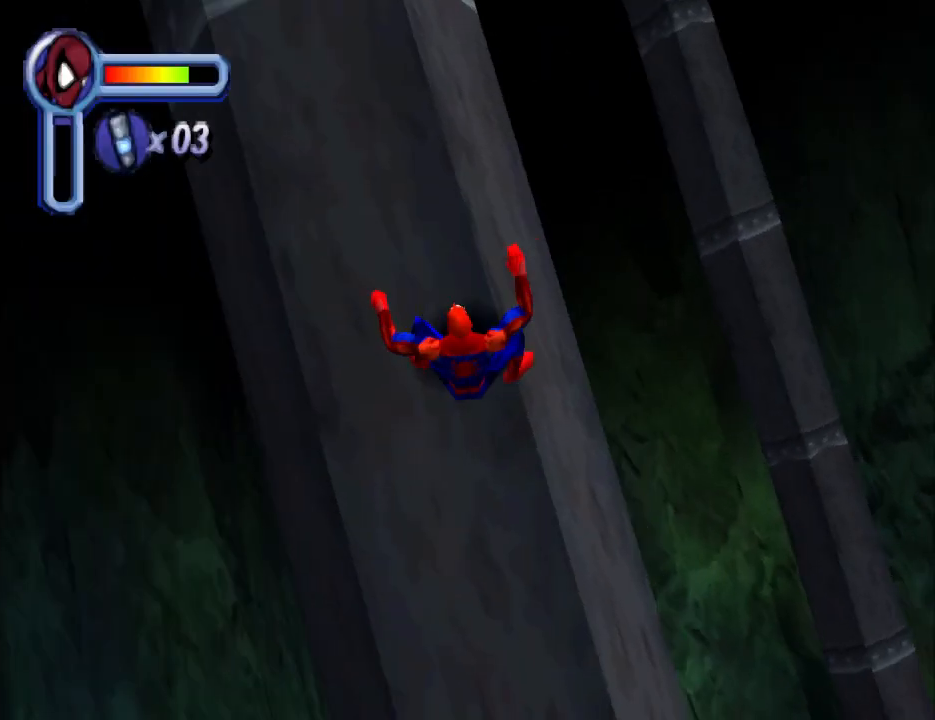
{"buttons": ["L1"], "events": []}
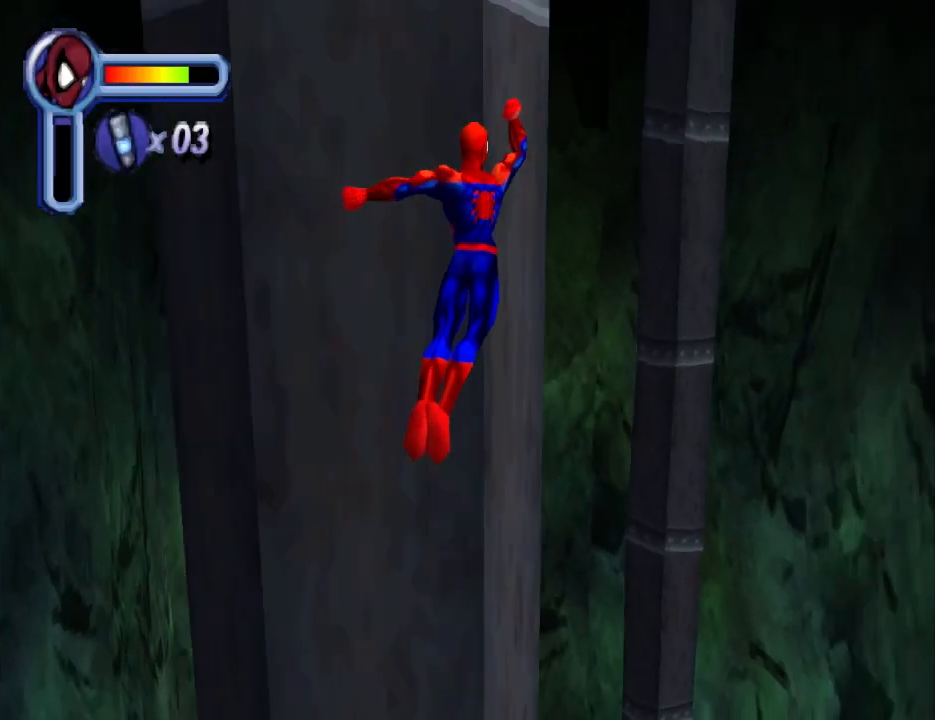
{"buttons": ["L1"], "events": []}
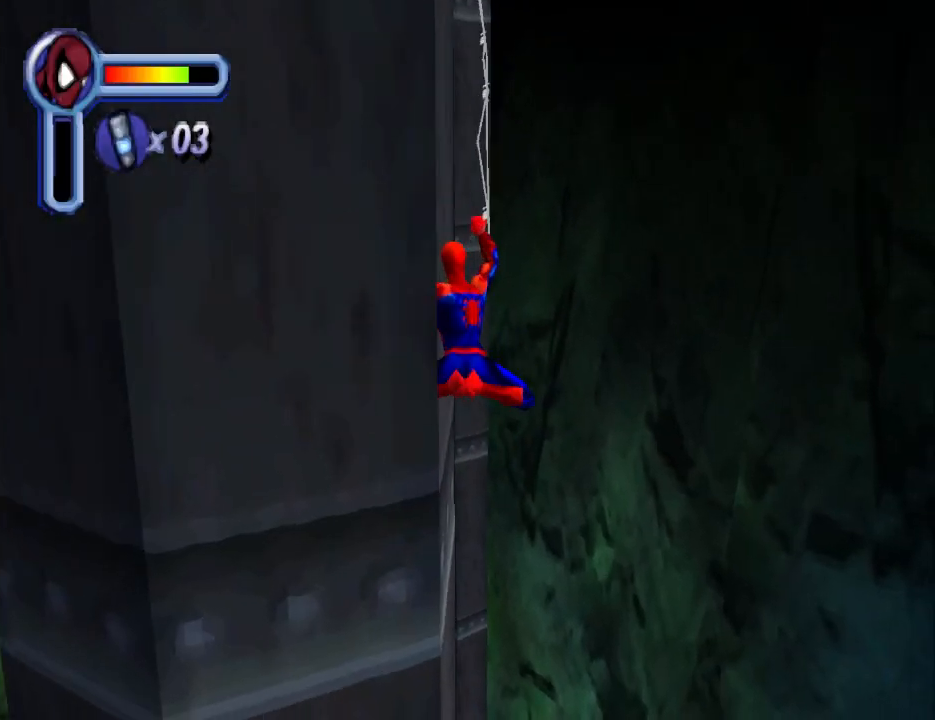
{"buttons": ["L1"], "events": []}
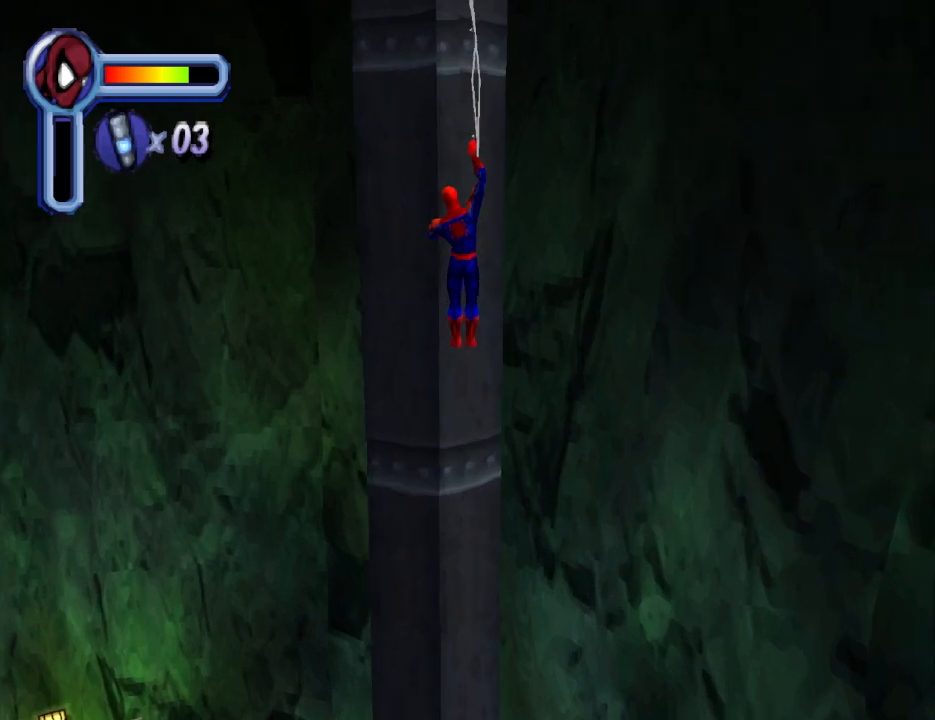
{"buttons": ["L1"], "events": []}
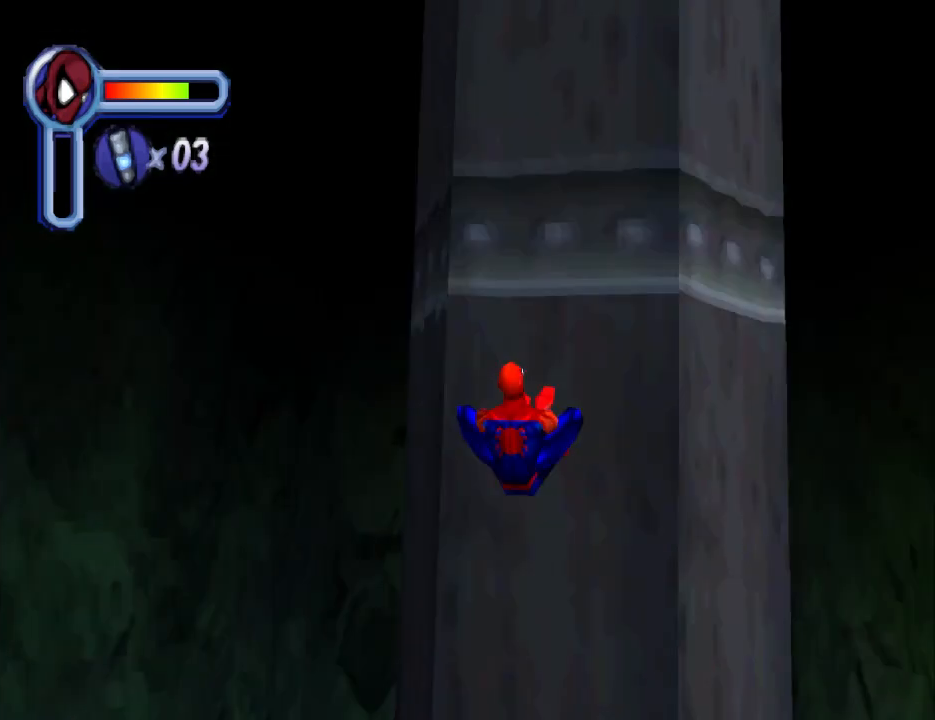
{"buttons": ["L1", "DPAD_DOWN"], "events": [[67, "DPAD_DOWN", "down"]]}
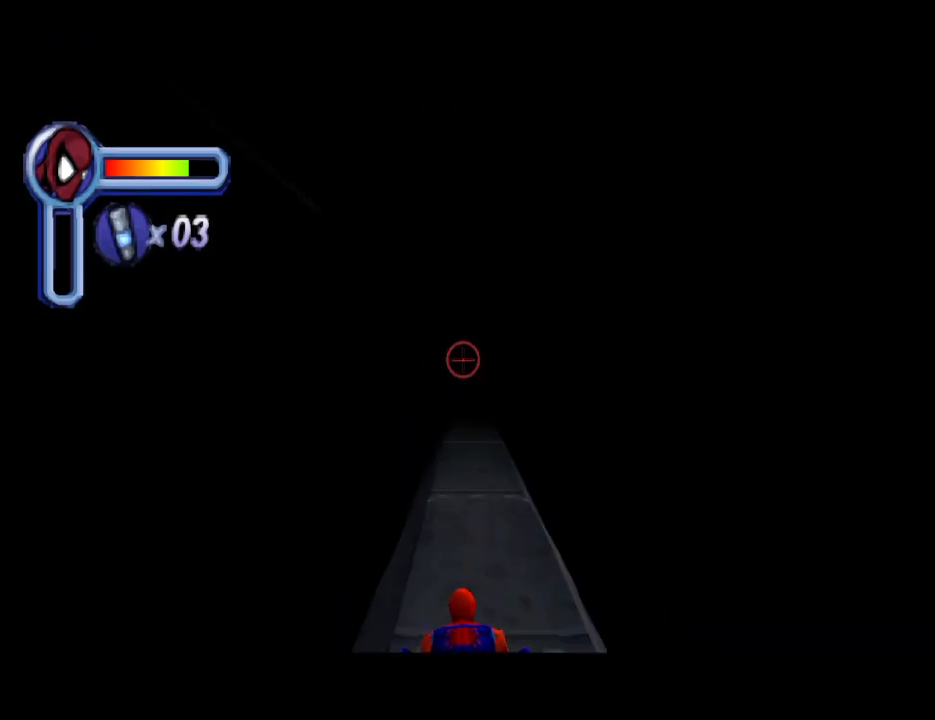
{"buttons": [], "events": [[33, "DPAD_DOWN", "up"], [233, "L1", "up"]]}
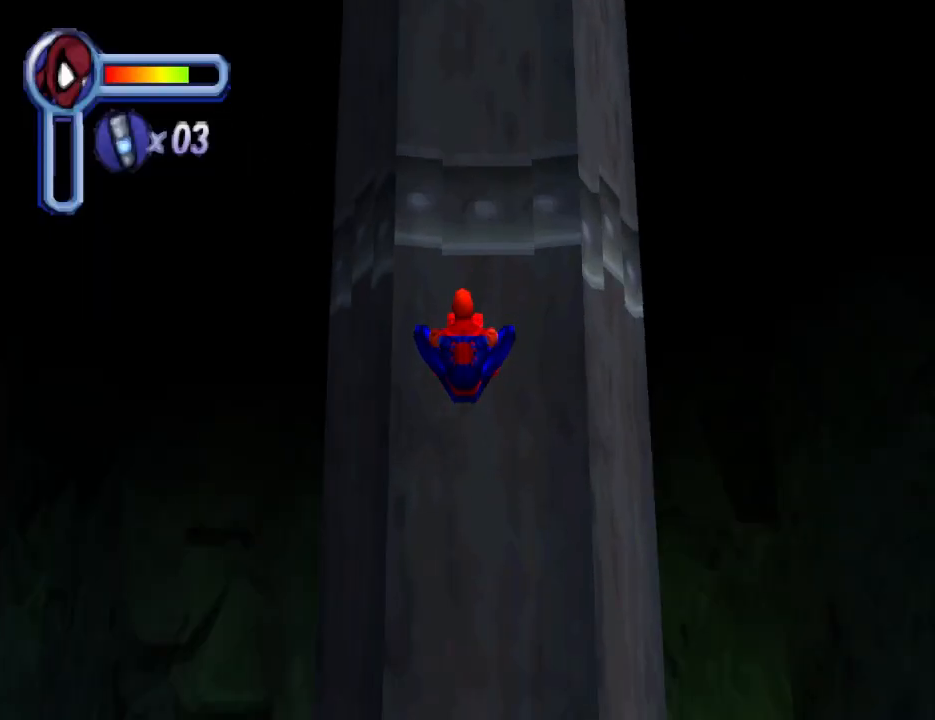
{"buttons": ["DPAD_DOWN"], "events": [[167, "DPAD_DOWN", "down"]]}
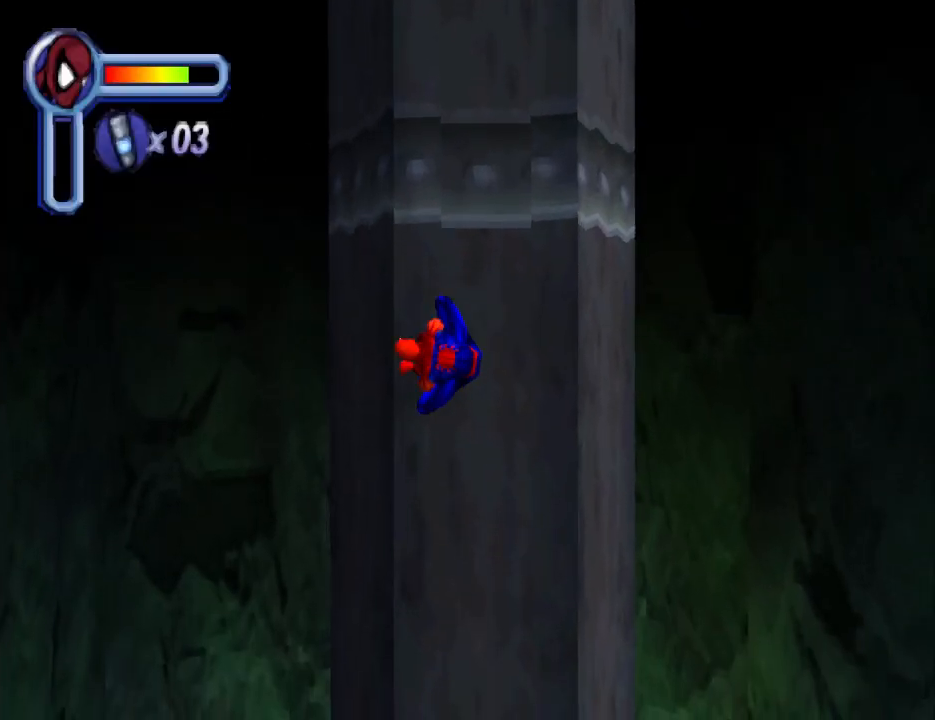
{"buttons": ["DPAD_DOWN"], "events": []}
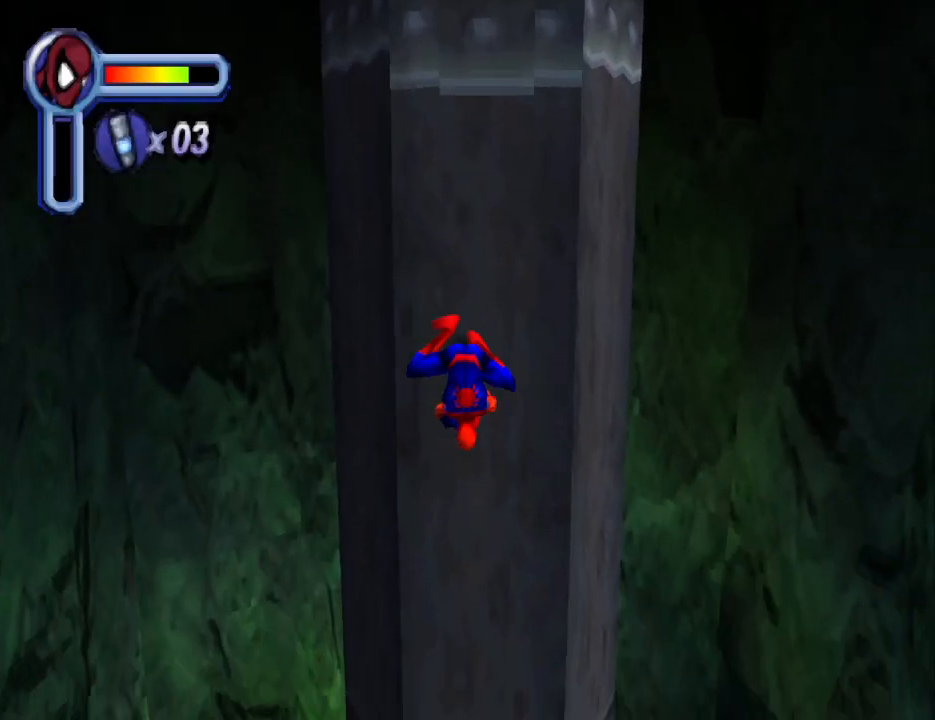
{"buttons": ["DPAD_DOWN"], "events": []}
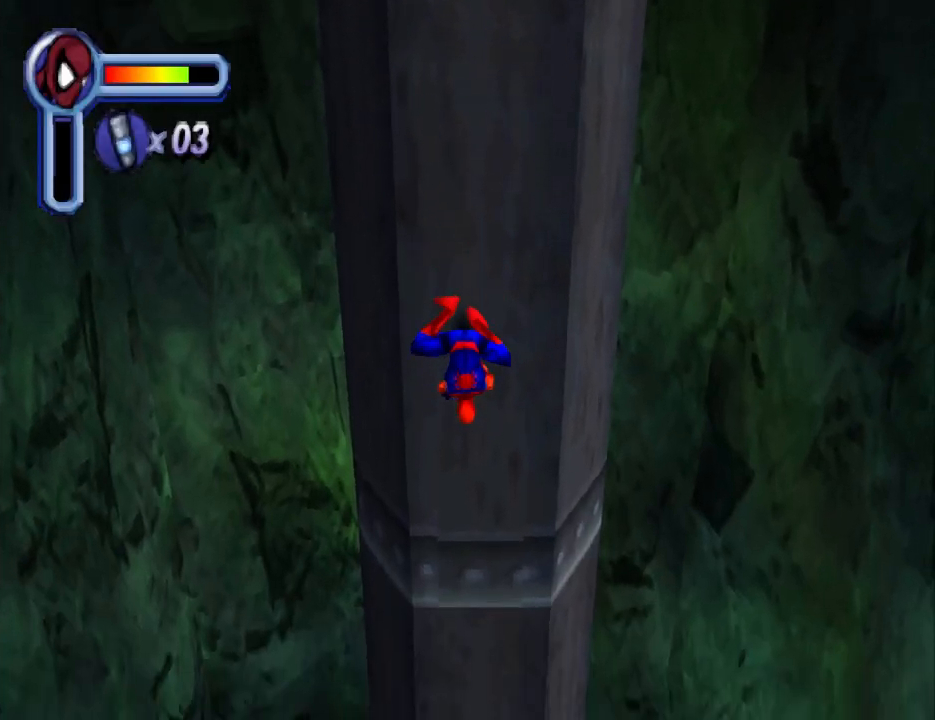
{"buttons": ["DPAD_DOWN", "DPAD_LEFT"], "events": [[467, "DPAD_LEFT", "down"]]}
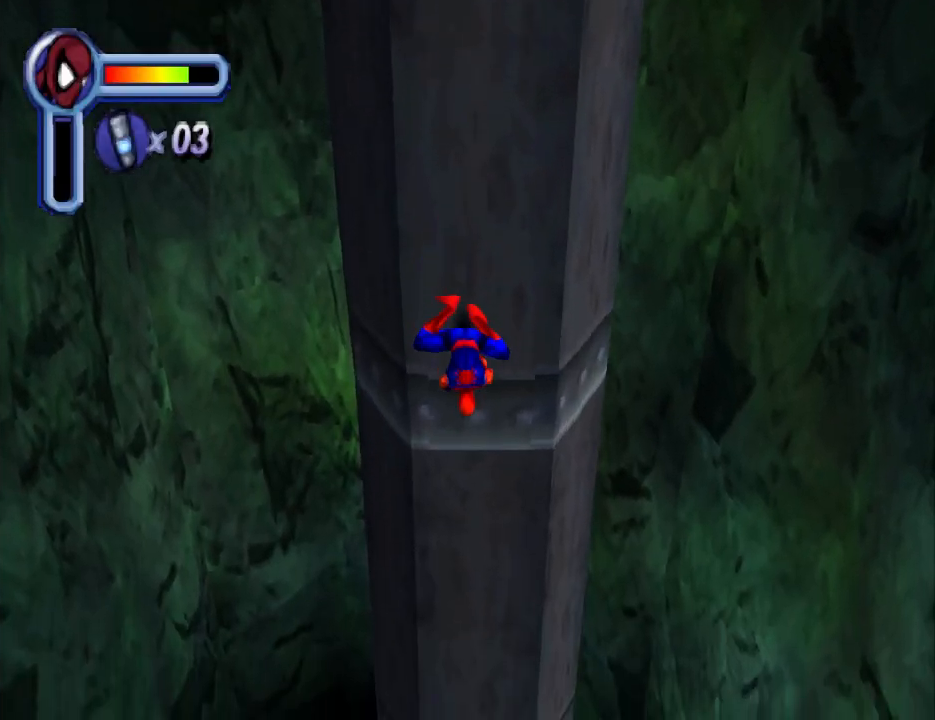
{"buttons": [], "events": [[200, "DPAD_DOWN", "up"], [233, "DPAD_LEFT", "up"]]}
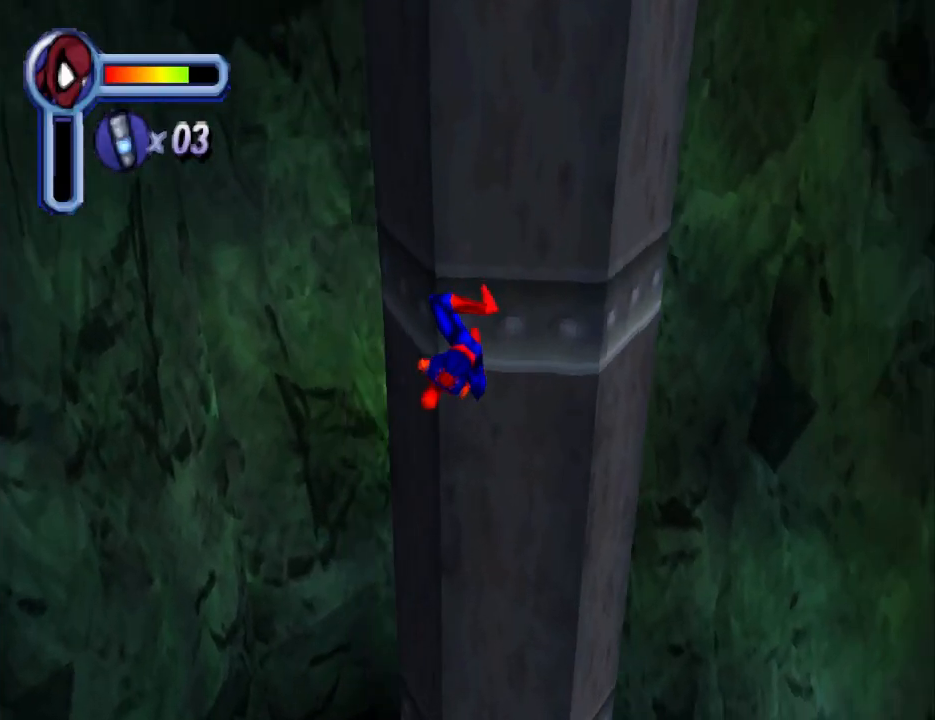
{"buttons": ["L1"], "events": [[267, "L1", "down"]]}
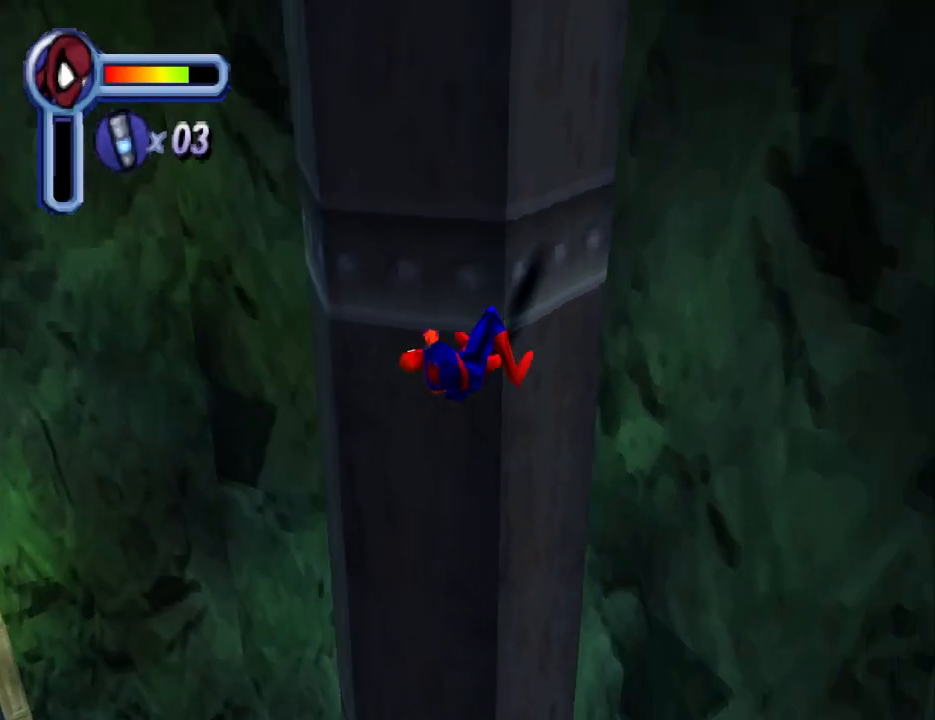
{"buttons": [], "events": [[267, "L1", "up"]]}
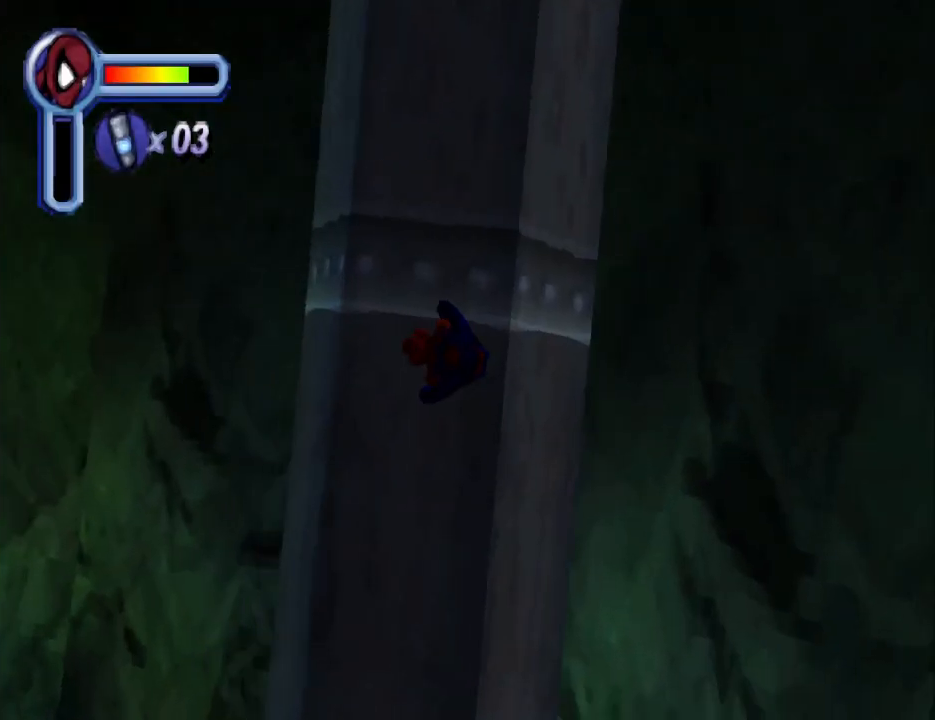
{"buttons": ["DPAD_DOWN", "DPAD_LEFT"], "events": [[33, "DPAD_DOWN", "down"], [433, "DPAD_LEFT", "down"]]}
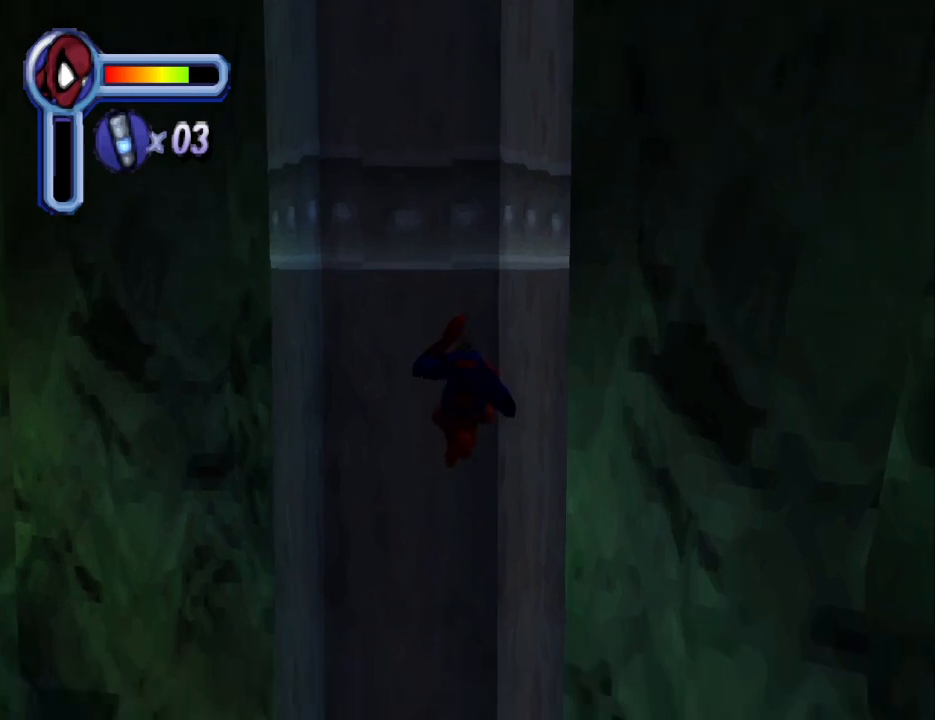
{"buttons": ["DPAD_DOWN"], "events": [[233, "DPAD_LEFT", "up"]]}
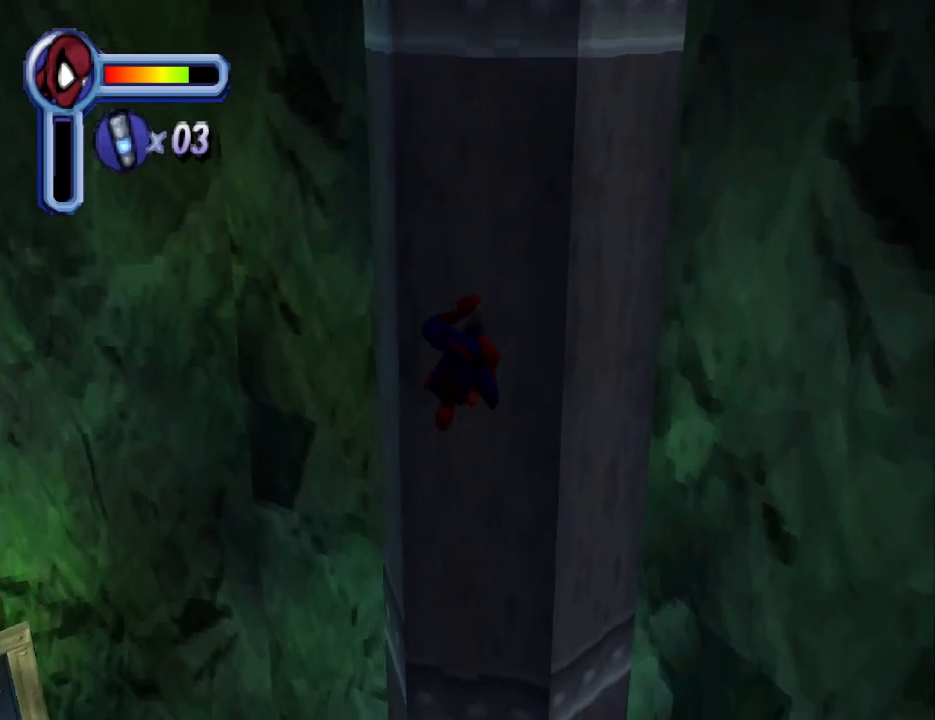
{"buttons": ["DPAD_DOWN"], "events": []}
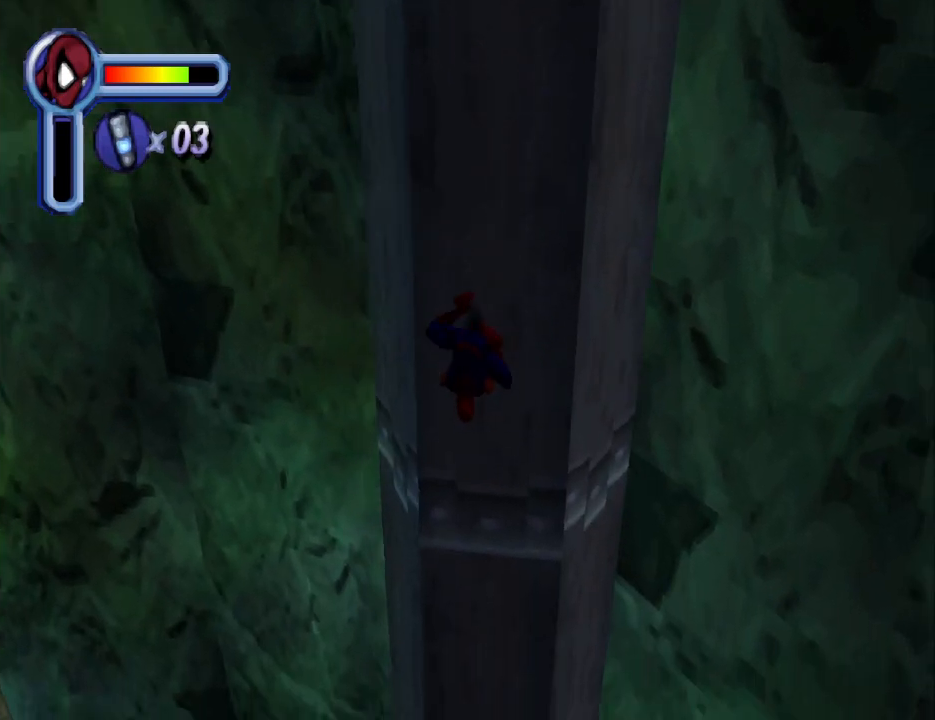
{"buttons": ["DPAD_DOWN"], "events": []}
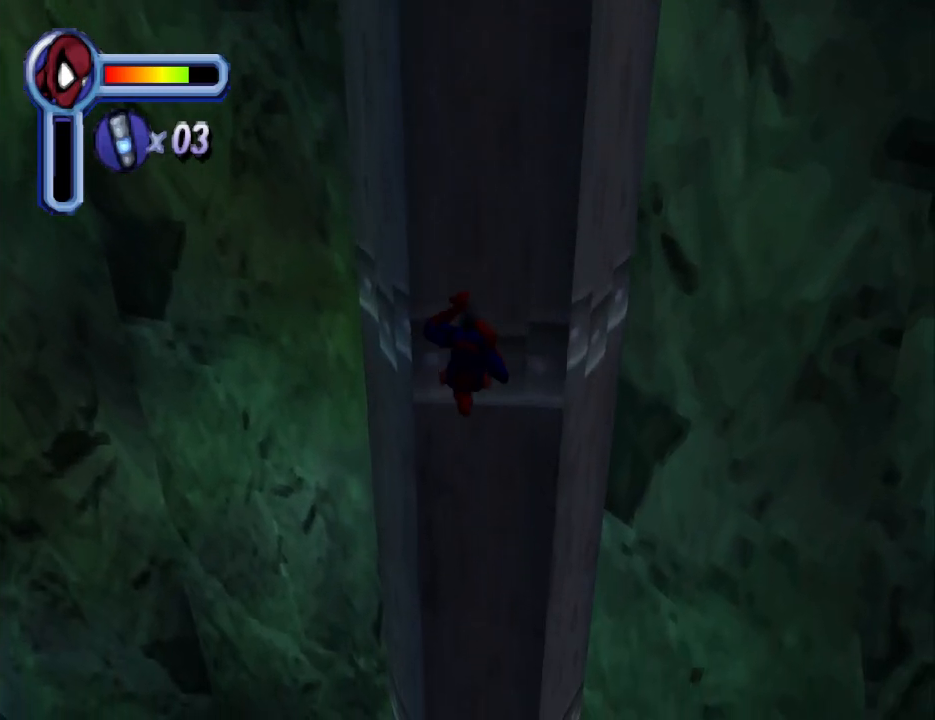
{"buttons": ["DPAD_DOWN"], "events": []}